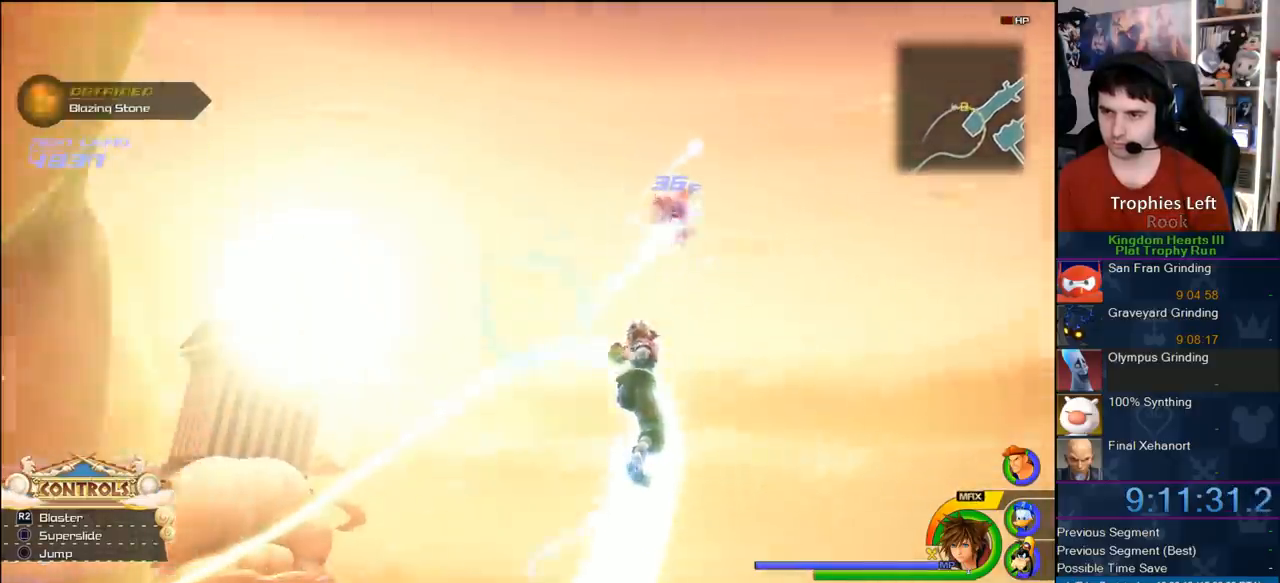
Gameplay with a controller (PlayStation layout); each line is a JSON object with the inputs held at the frame after it. "events" lists button and stick changes between this image and that frame as [ms after this image, input, new state], when the widget could be followed in between. Not read: L2 L3 R2 R3.
{"buttons": [], "left_stick": "center", "right_stick": "center", "events": []}
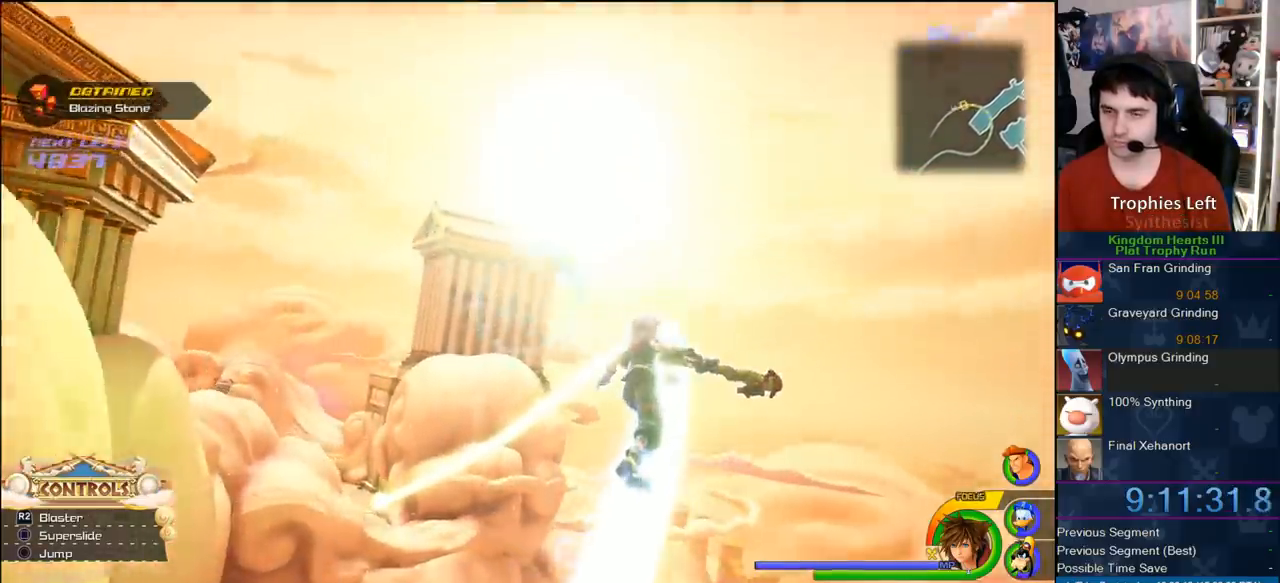
{"buttons": [], "left_stick": "center", "right_stick": "center", "events": []}
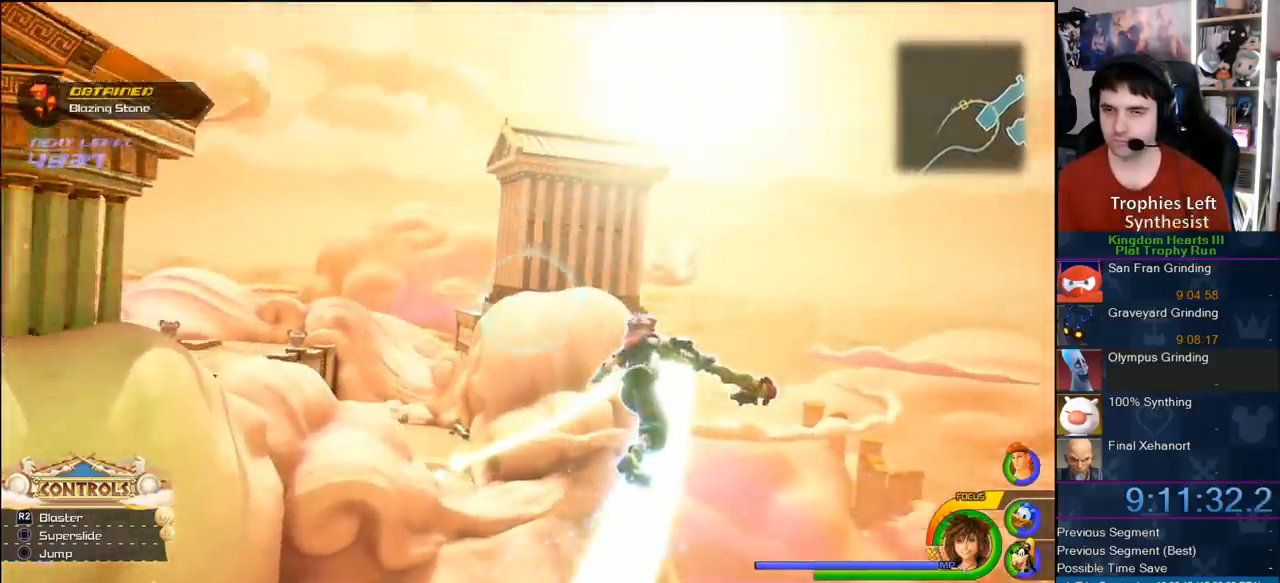
{"buttons": [], "left_stick": "center", "right_stick": "center", "events": []}
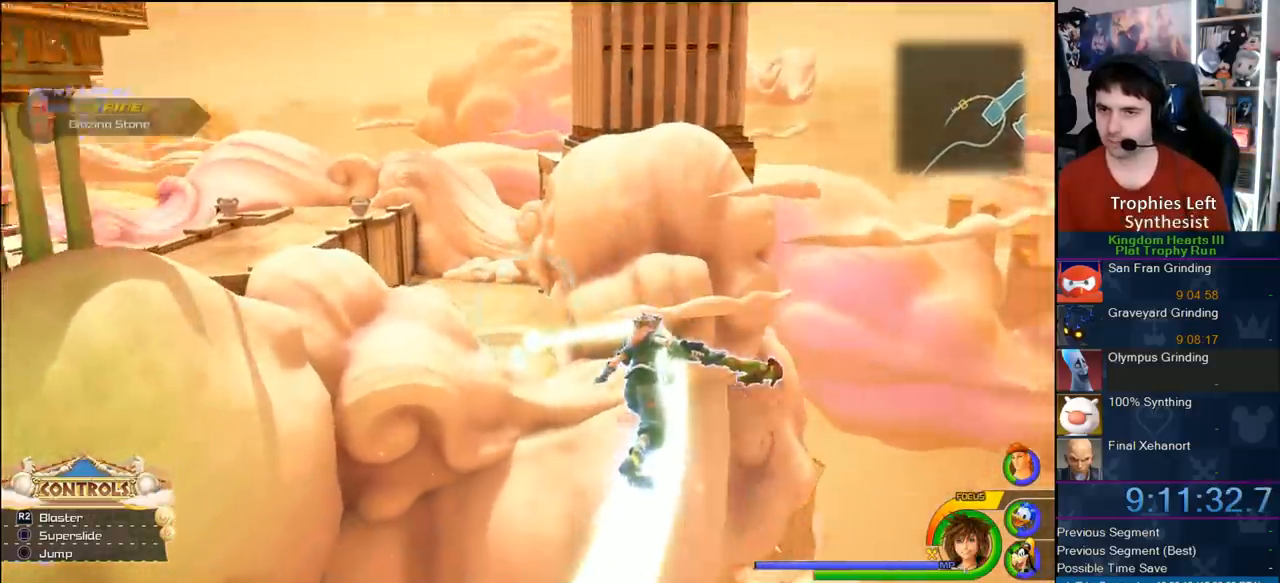
{"buttons": [], "left_stick": "center", "right_stick": "center", "events": []}
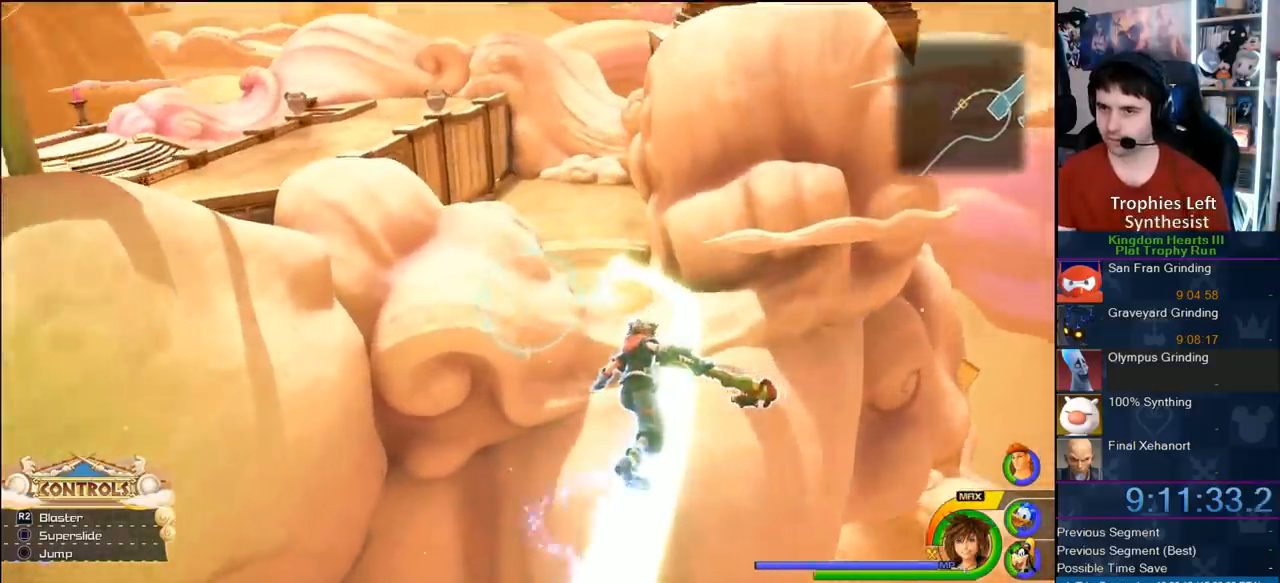
{"buttons": [], "left_stick": "center", "right_stick": "center", "events": []}
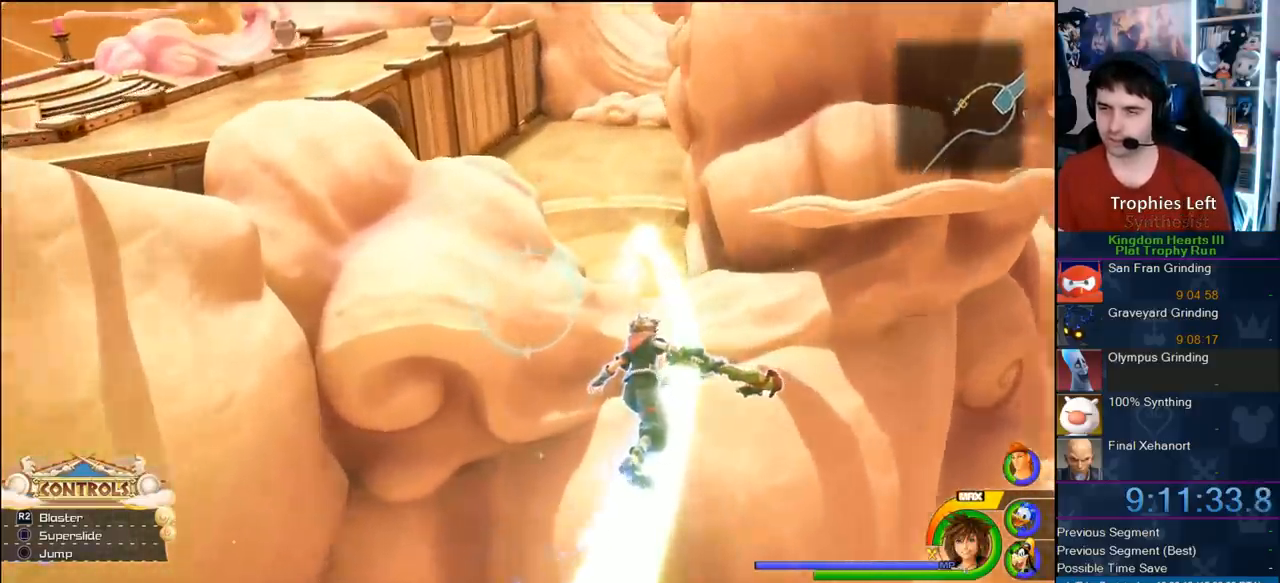
{"buttons": [], "left_stick": "center", "right_stick": "center", "events": []}
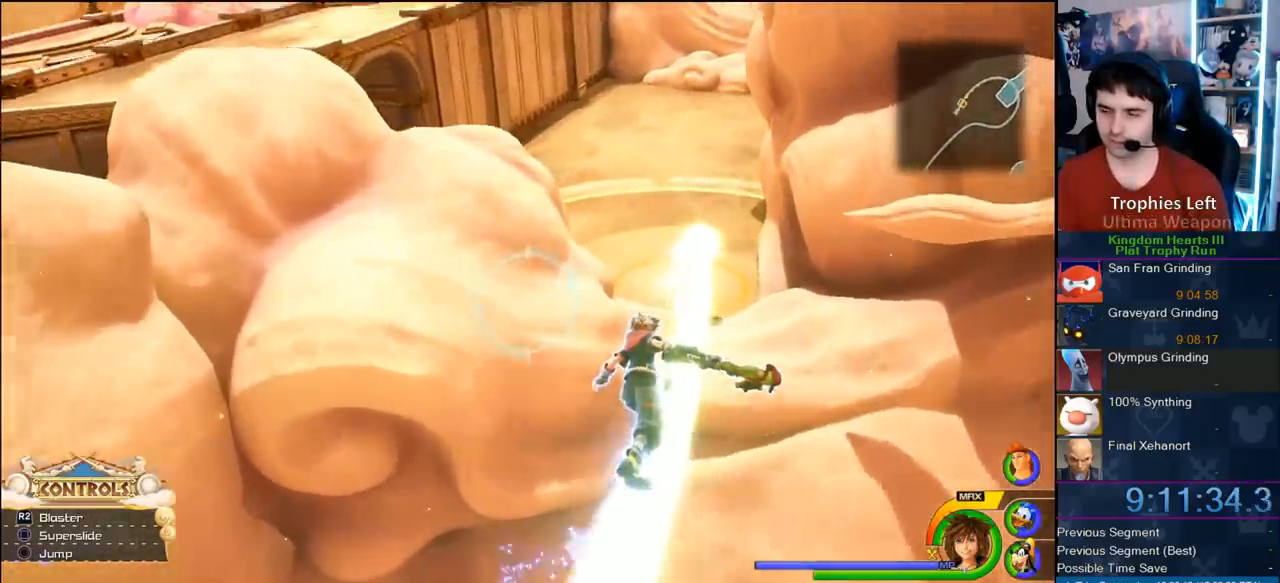
{"buttons": [], "left_stick": "center", "right_stick": "center", "events": []}
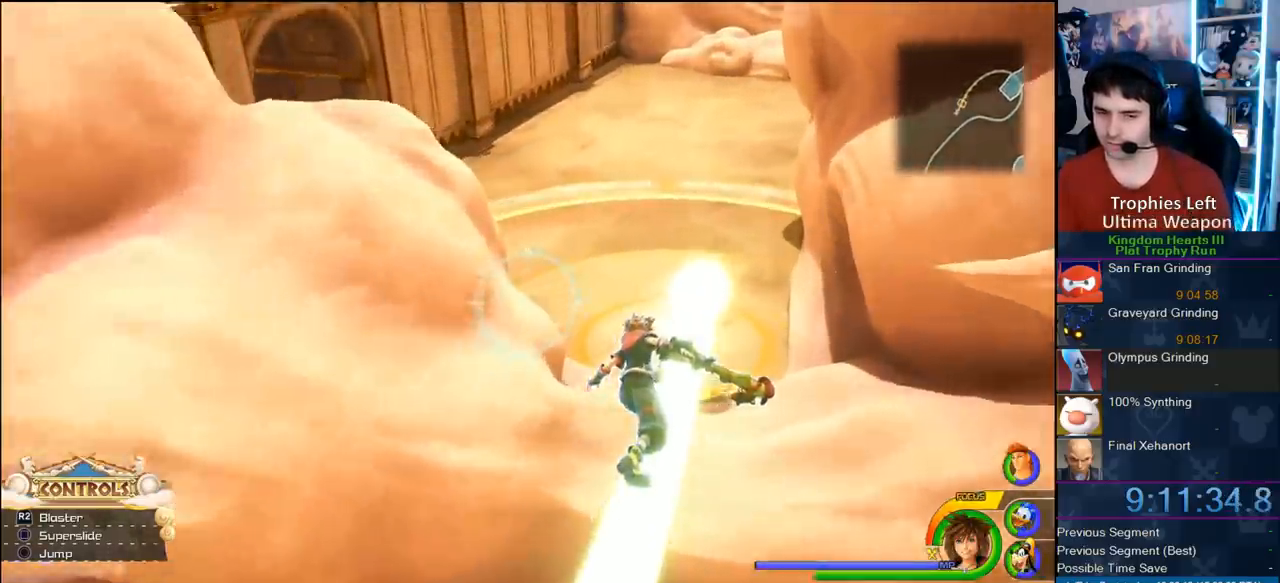
{"buttons": [], "left_stick": "center", "right_stick": "center", "events": []}
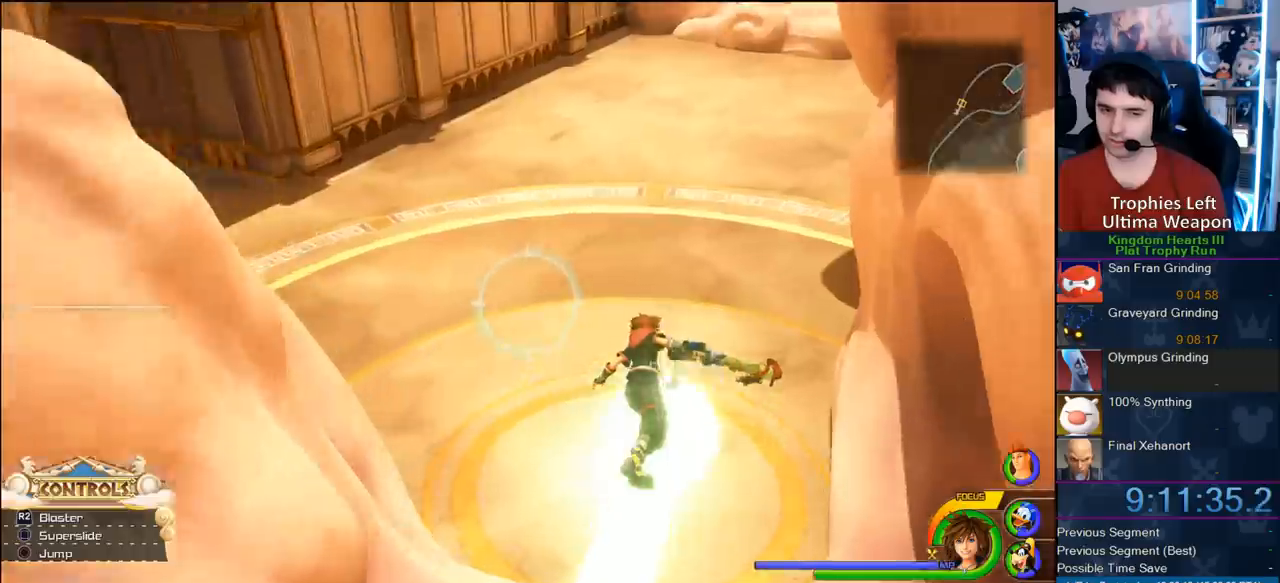
{"buttons": [], "left_stick": "center", "right_stick": "center", "events": []}
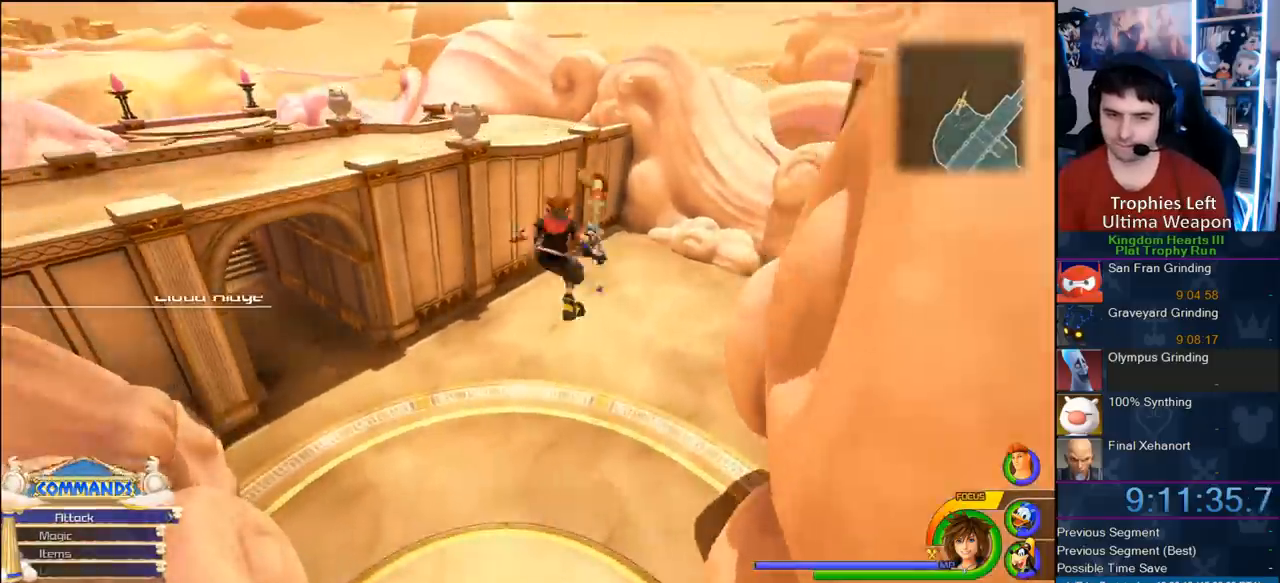
{"buttons": [], "left_stick": "up-left", "right_stick": "center", "events": [[317, "left_stick", "up-left"]]}
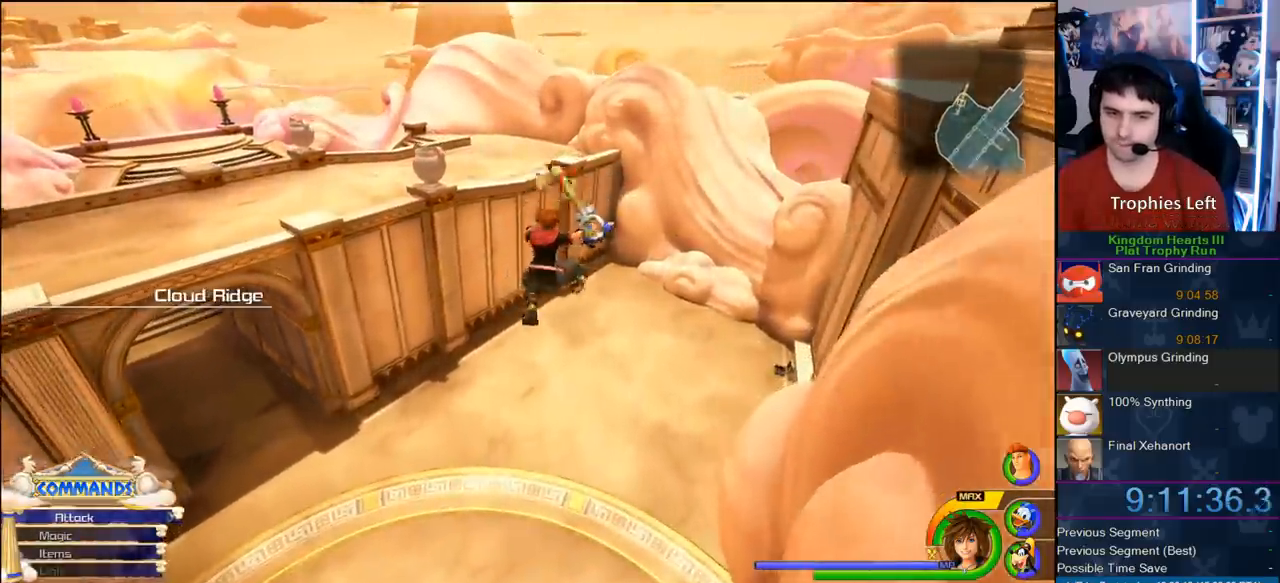
{"buttons": [], "left_stick": "up-left", "right_stick": "center", "events": []}
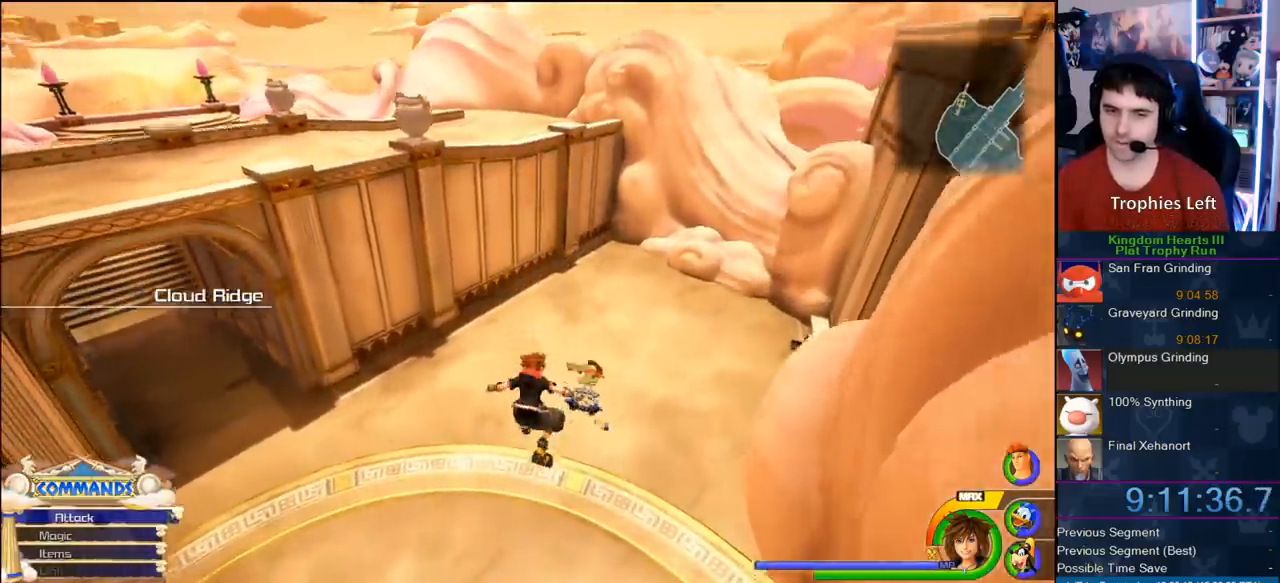
{"buttons": [], "left_stick": "up-left", "right_stick": "center", "events": []}
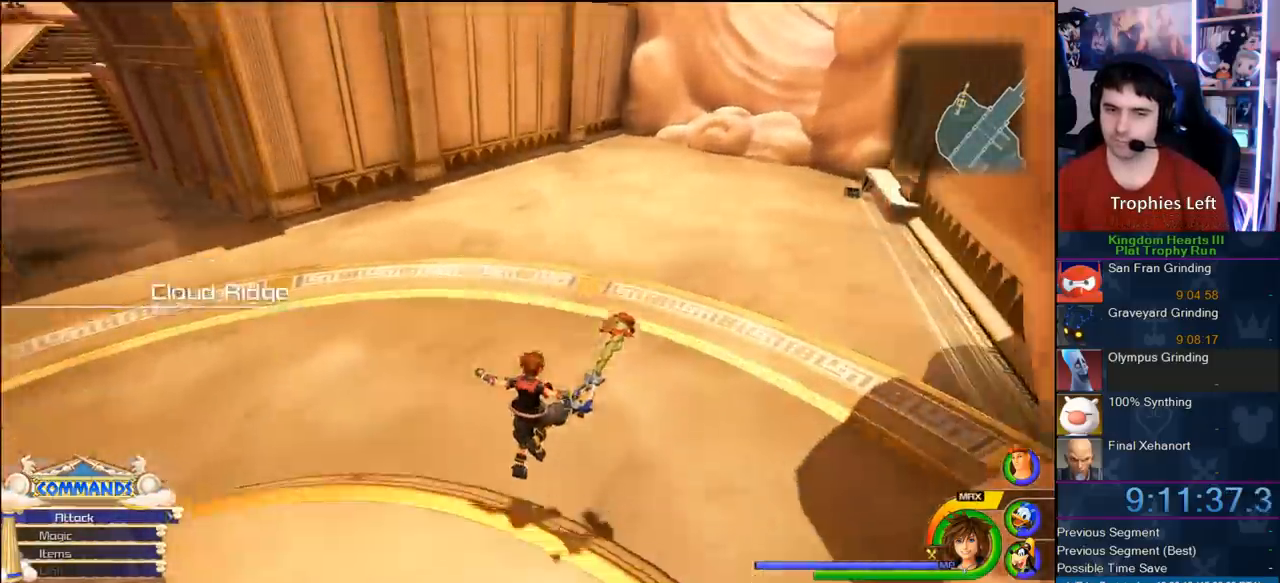
{"buttons": [], "left_stick": "up-left", "right_stick": "center", "events": [[200, "right_stick", "down-right"], [383, "right_stick", "center"]]}
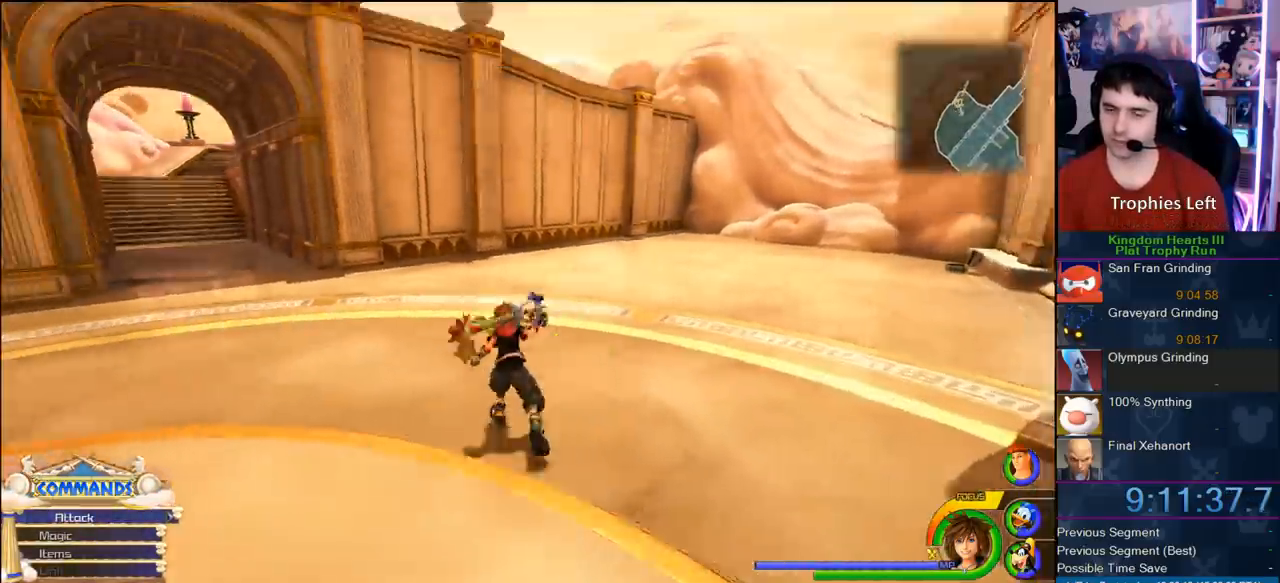
{"buttons": [], "left_stick": "center", "right_stick": "center", "events": [[317, "START", "down"], [450, "left_stick", "center"], [467, "START", "up"]]}
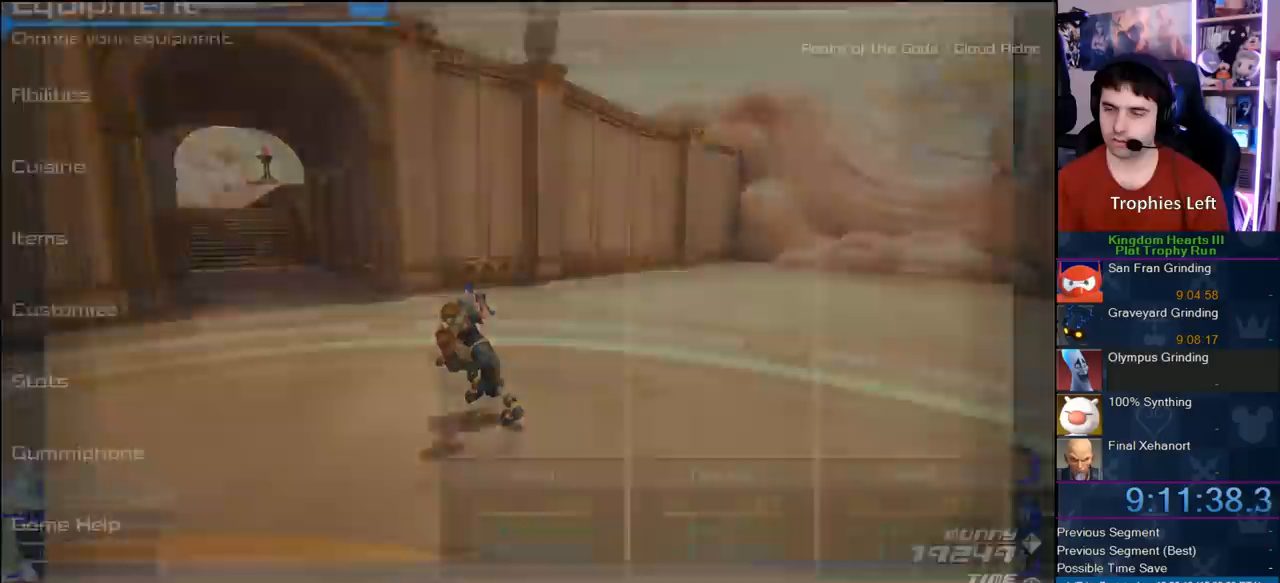
{"buttons": ["DPAD_DOWN"], "left_stick": "center", "right_stick": "center", "events": [[333, "DPAD_DOWN", "down"], [383, "DPAD_DOWN", "up"], [450, "DPAD_DOWN", "down"]]}
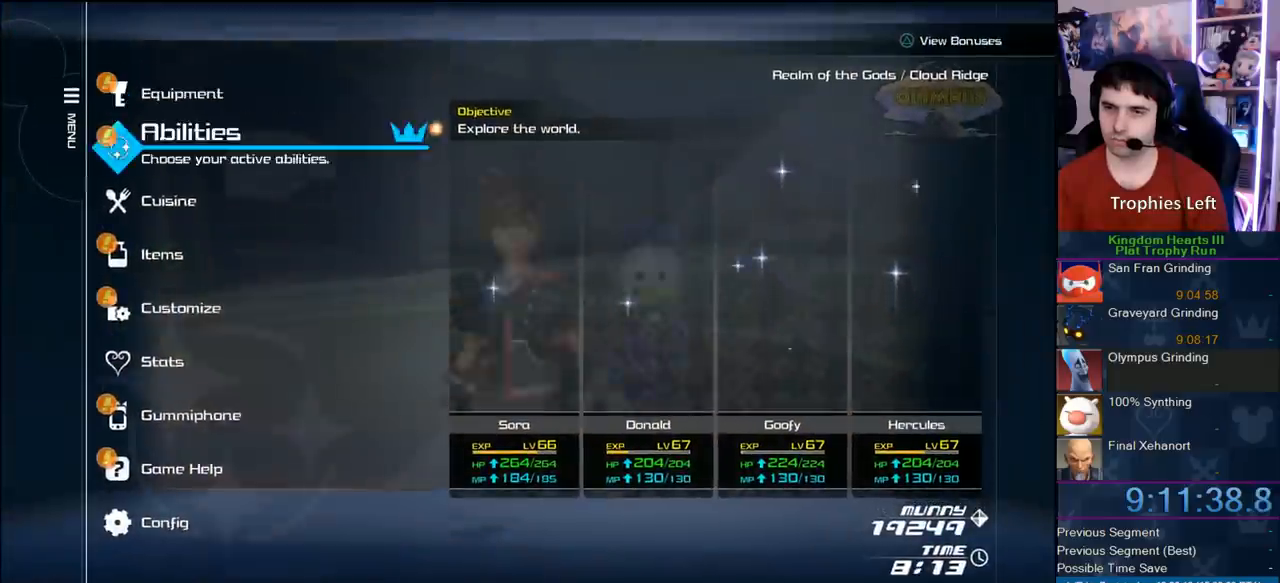
{"buttons": [], "left_stick": "center", "right_stick": "center", "events": [[50, "DPAD_DOWN", "up"], [100, "DPAD_DOWN", "down"], [150, "CIRCLE", "down"], [267, "DPAD_DOWN", "up"], [317, "CIRCLE", "up"]]}
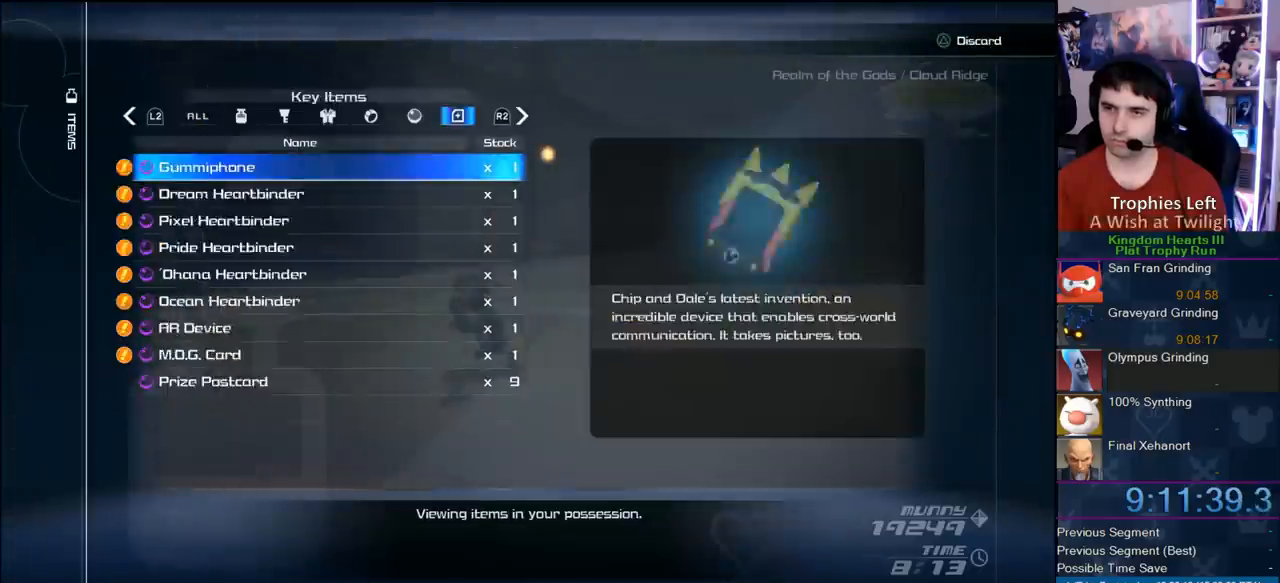
{"buttons": ["DPAD_UP"], "left_stick": "center", "right_stick": "center", "events": [[400, "DPAD_UP", "down"]]}
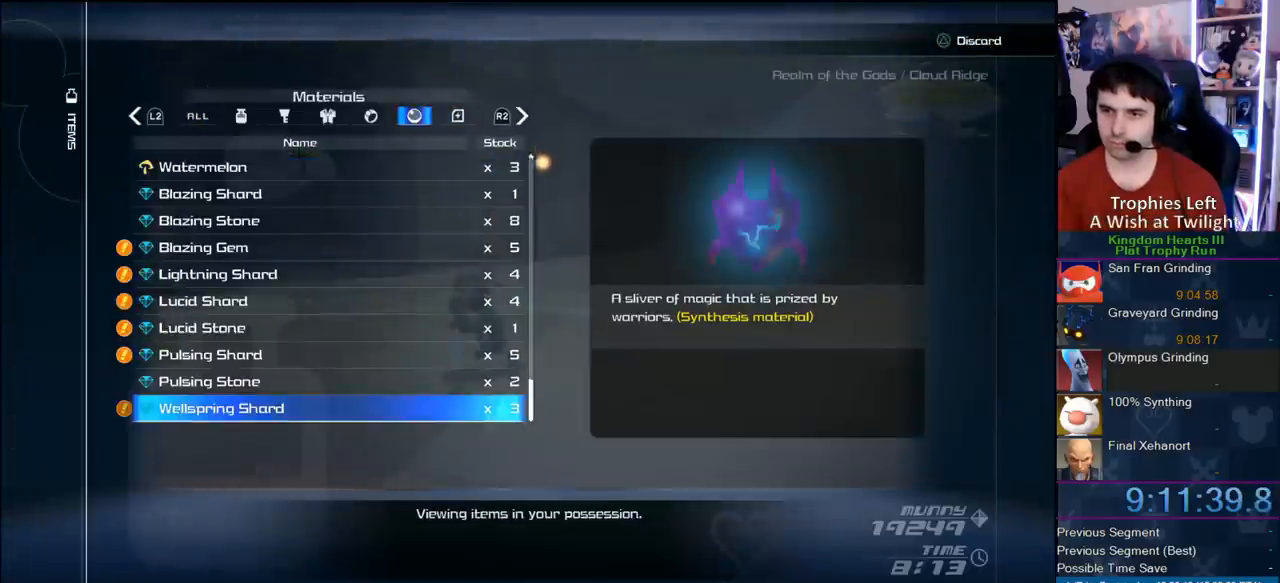
{"buttons": [], "left_stick": "center", "right_stick": "center", "events": [[17, "DPAD_UP", "up"]]}
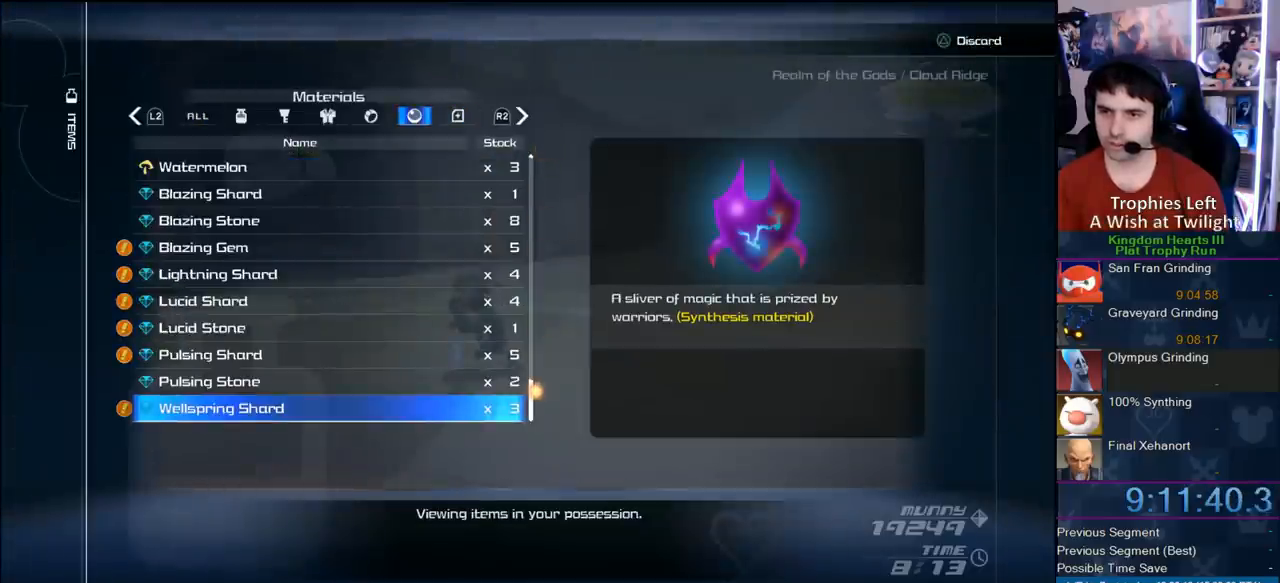
{"buttons": [], "left_stick": "center", "right_stick": "center", "events": []}
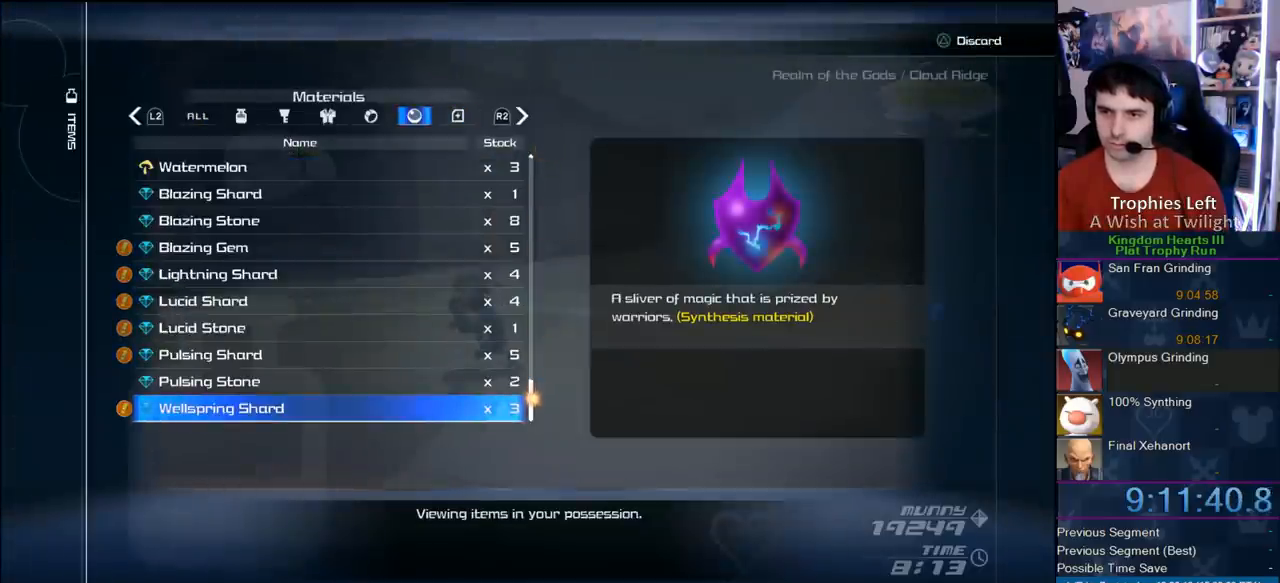
{"buttons": [], "left_stick": "center", "right_stick": "center", "events": []}
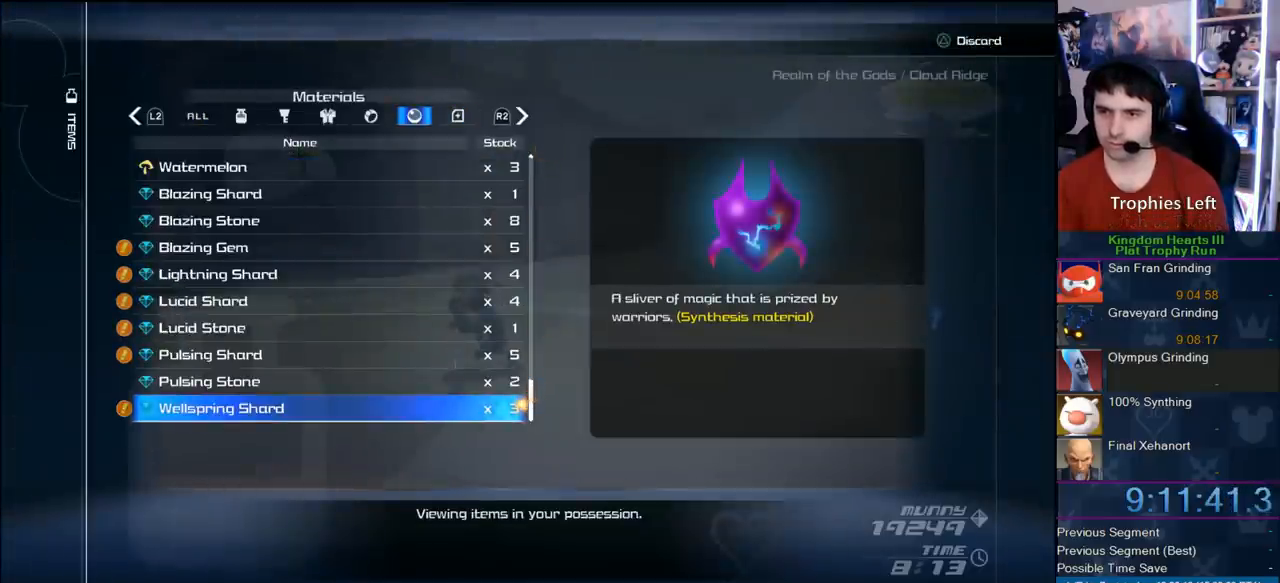
{"buttons": [], "left_stick": "center", "right_stick": "center", "events": []}
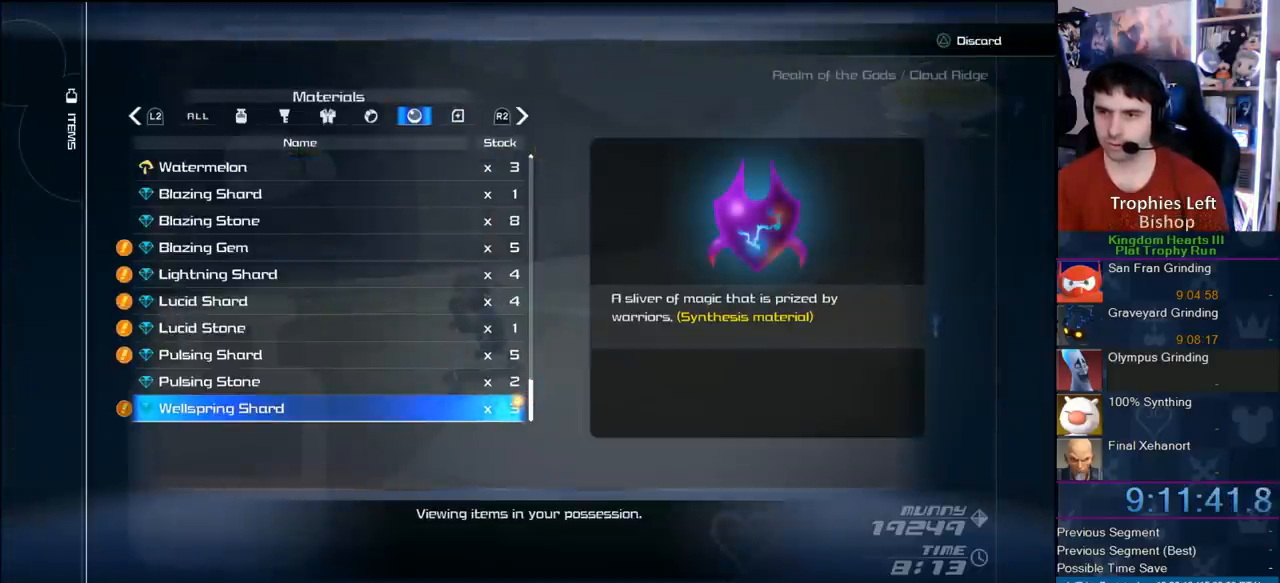
{"buttons": [], "left_stick": "center", "right_stick": "center", "events": []}
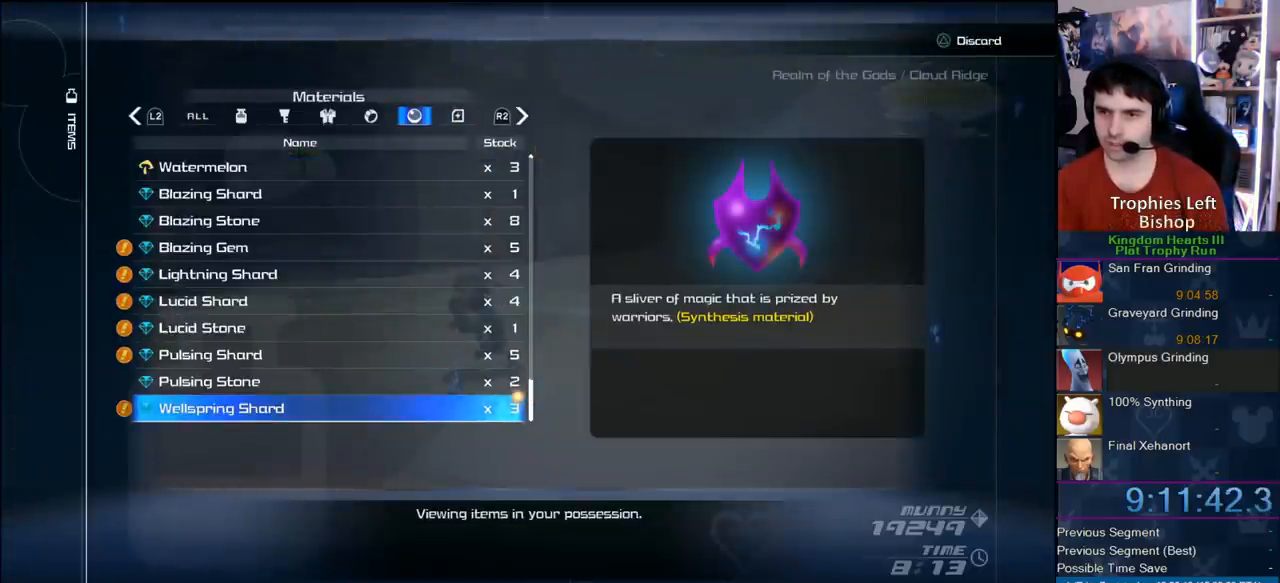
{"buttons": [], "left_stick": "center", "right_stick": "center", "events": []}
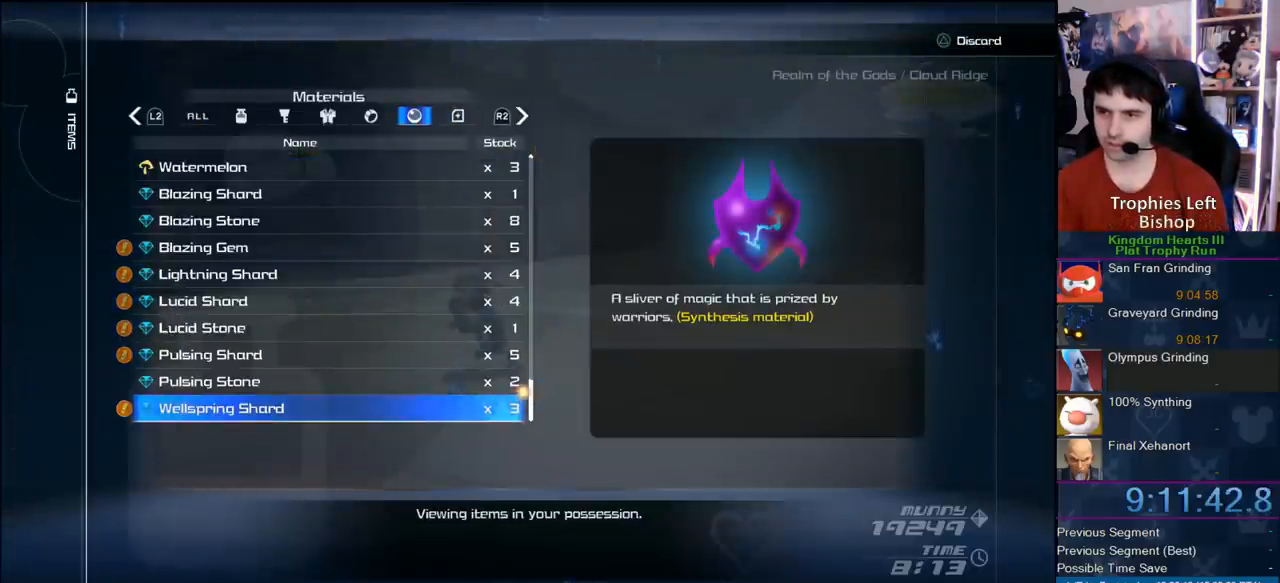
{"buttons": [], "left_stick": "center", "right_stick": "center", "events": []}
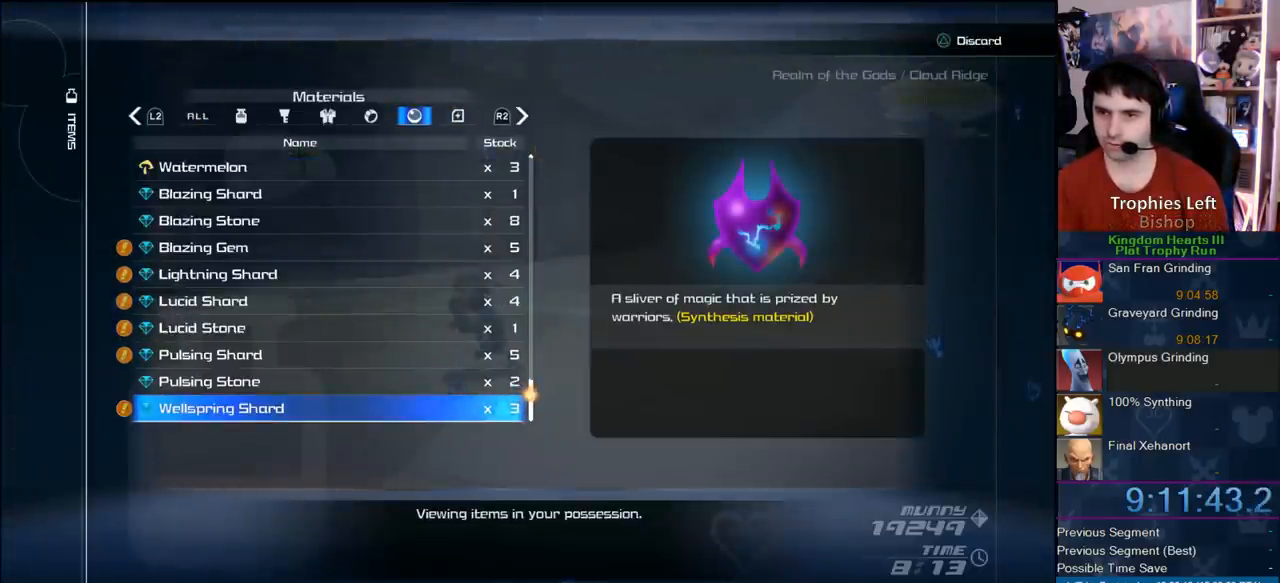
{"buttons": [], "left_stick": "center", "right_stick": "center", "events": []}
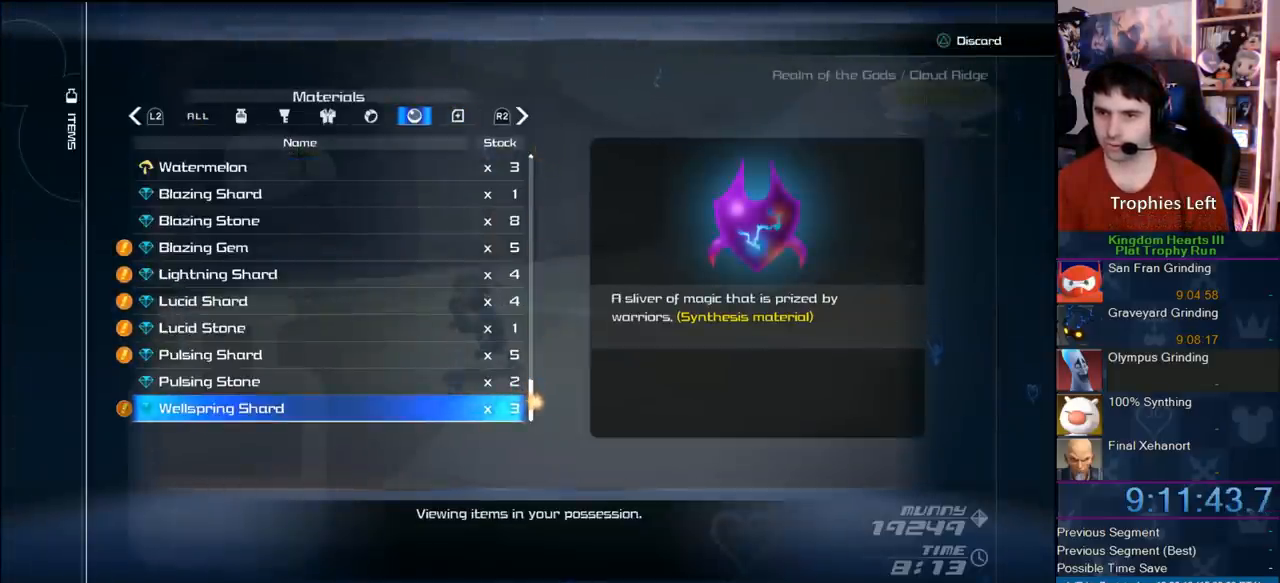
{"buttons": [], "left_stick": "center", "right_stick": "center", "events": []}